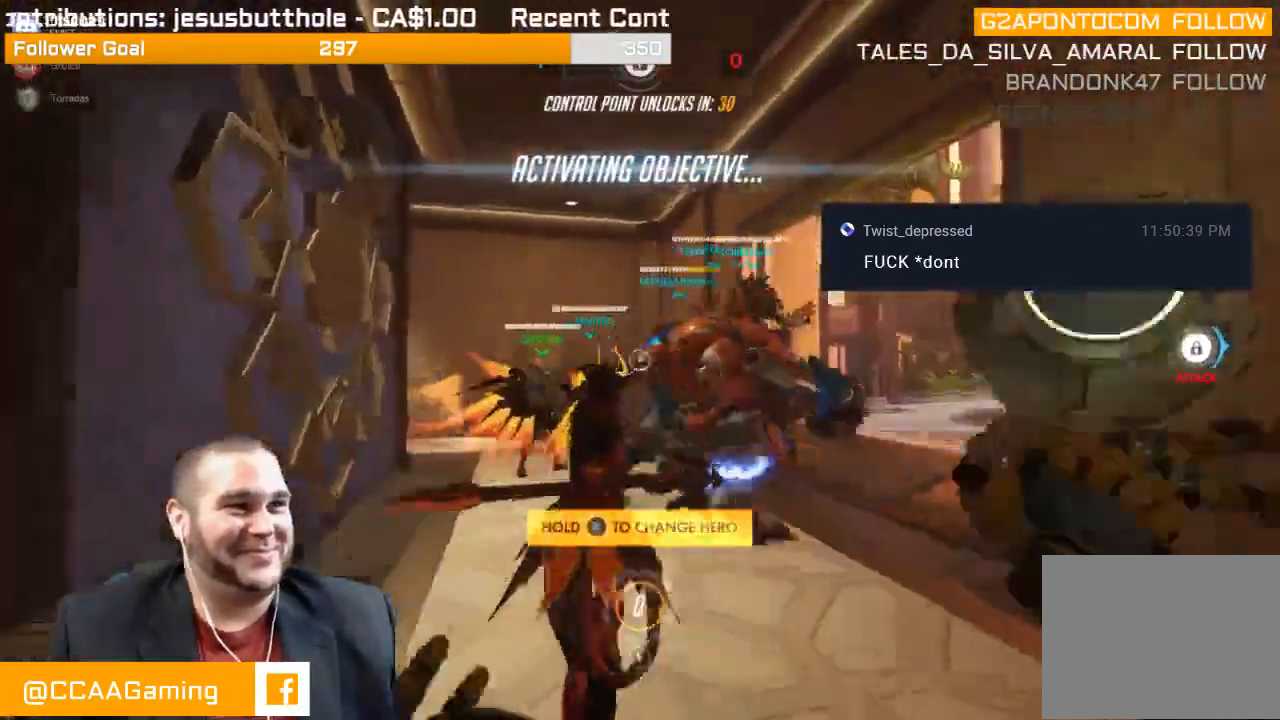
Gameplay with a controller (PlayStation layout); each line is a JSON object with the inputs held at the frame after it (dt_ms = milliseconds from this image to that frame). "events" lists button and stick changes between this image and that frame as [ms after this image, input, new state], when the widget could be followed in between. Not read: L3.
{"dt_ms": 500, "buttons": [], "left_stick": "up", "right_stick": "right", "events": [[250, "right_stick", "right"]]}
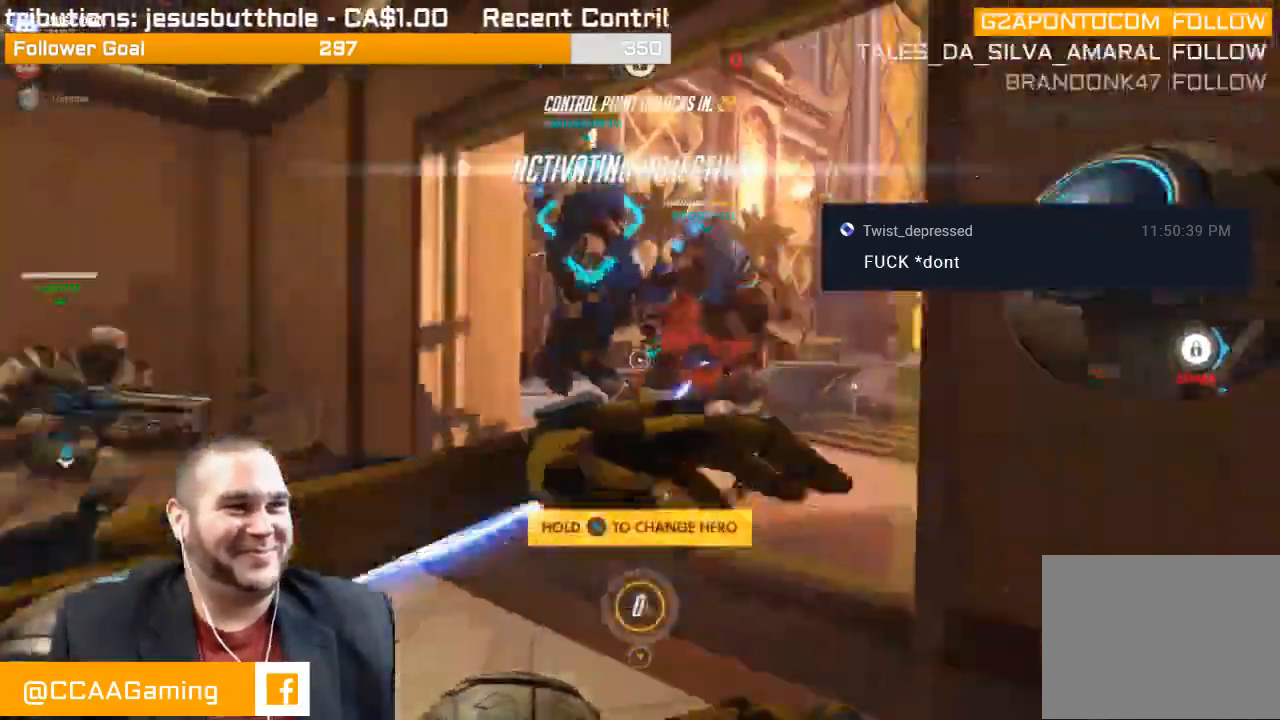
{"dt_ms": 500, "buttons": [], "left_stick": "up", "right_stick": "center", "events": [[33, "R1", "down"], [117, "R1", "up"], [167, "right_stick", "center"], [200, "R1", "down"], [267, "R1", "up"], [383, "R1", "down"], [467, "R1", "up"]]}
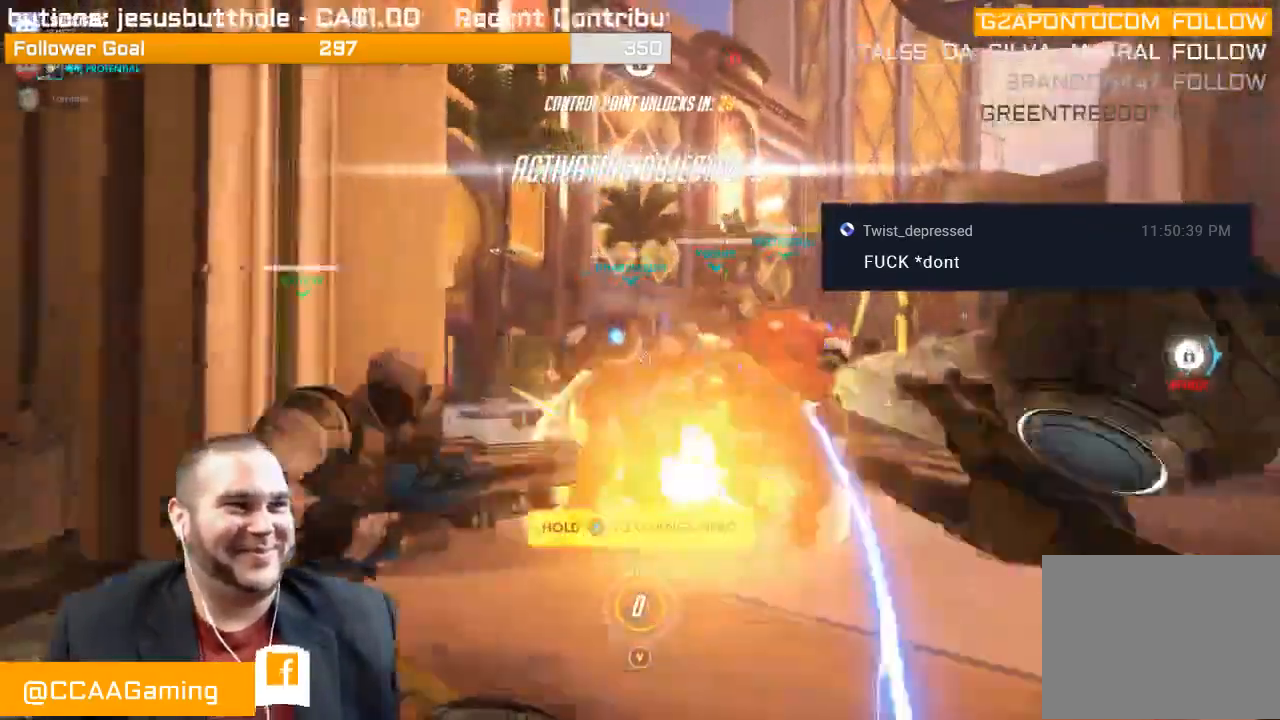
{"dt_ms": 500, "buttons": [], "left_stick": "up", "right_stick": "right", "events": [[500, "right_stick", "right"]]}
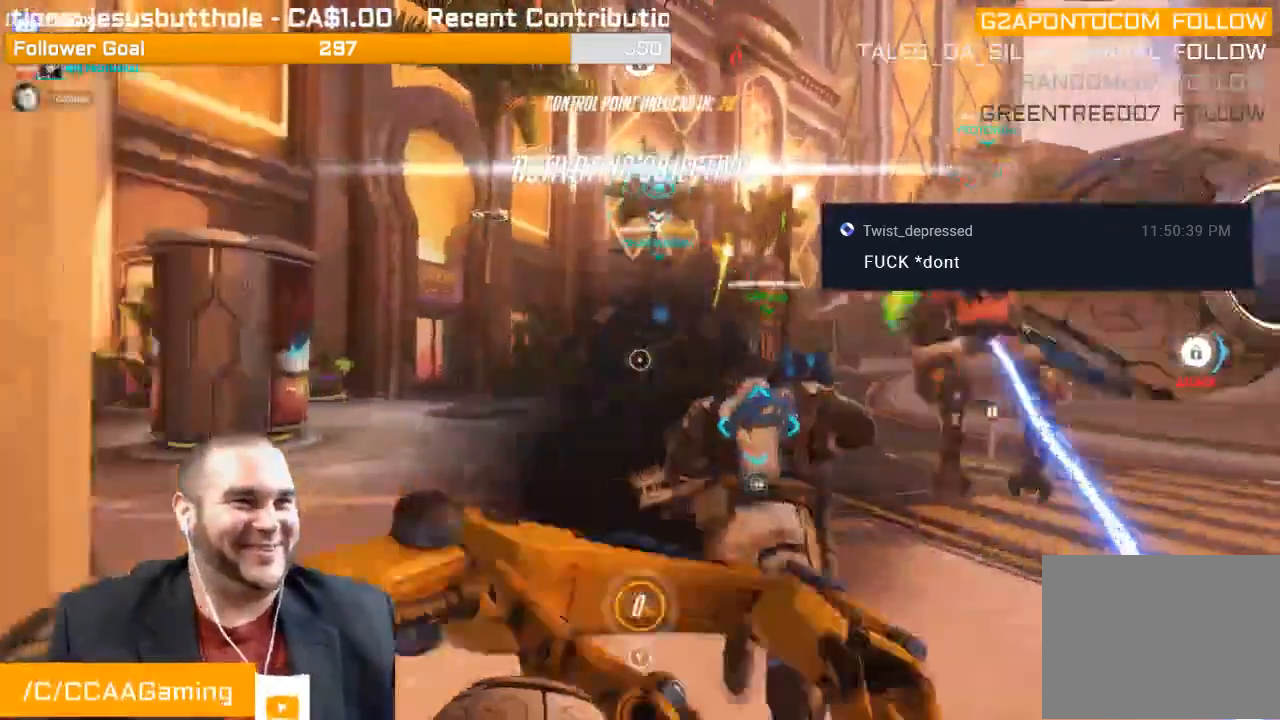
{"dt_ms": 500, "buttons": ["R1"], "left_stick": "up", "right_stick": "right", "events": [[450, "R1", "down"]]}
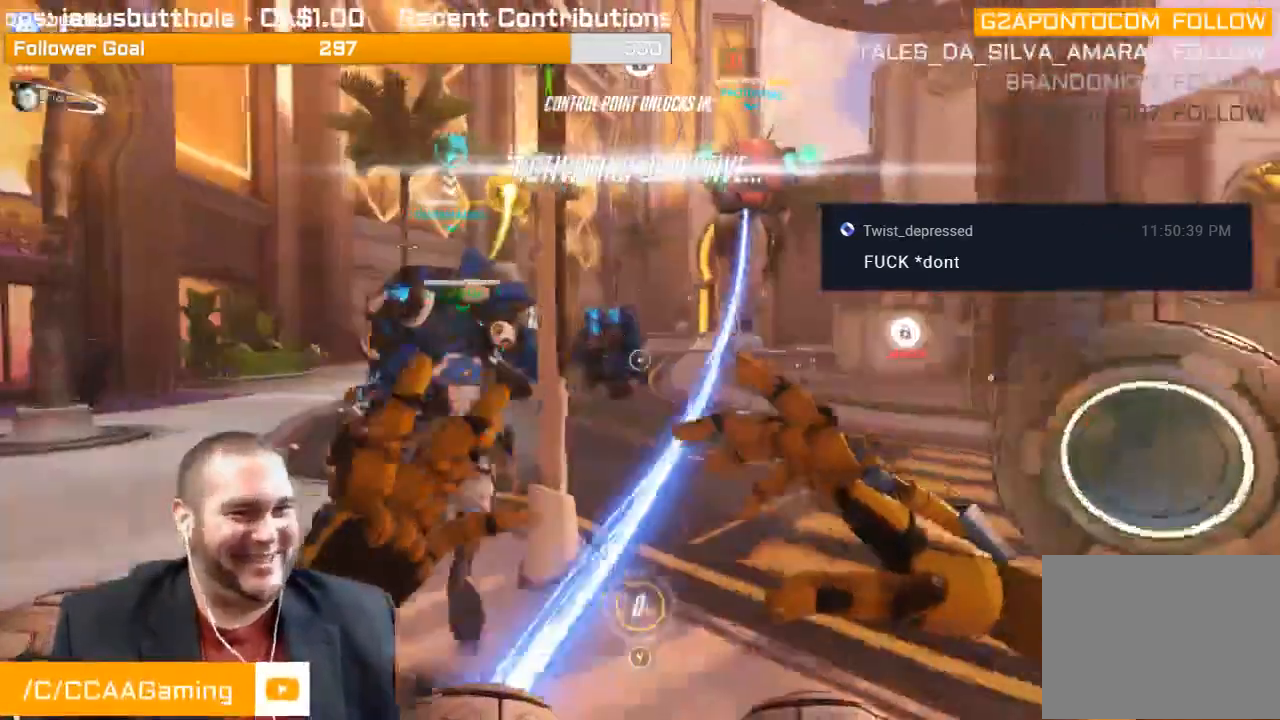
{"dt_ms": 500, "buttons": [], "left_stick": "up-left", "right_stick": "right", "events": [[50, "right_stick", "center"], [67, "R1", "up"], [100, "left_stick", "up-left"], [150, "R1", "down"], [183, "right_stick", "right"], [250, "R1", "up"], [367, "R1", "down"], [483, "R1", "up"]]}
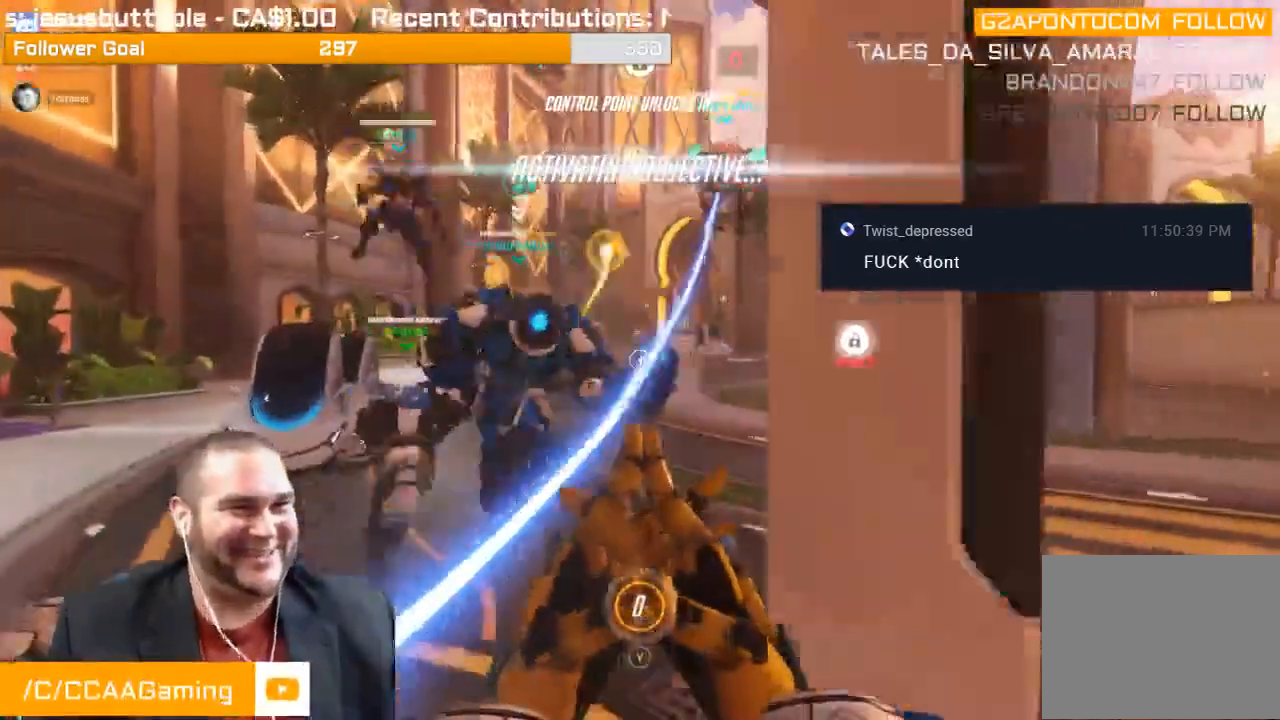
{"dt_ms": 500, "buttons": [], "left_stick": "up", "right_stick": "up-right", "events": [[200, "R1", "down"], [200, "right_stick", "up-right"], [283, "left_stick", "up"], [317, "R1", "up"], [367, "R1", "down"], [467, "R1", "up"]]}
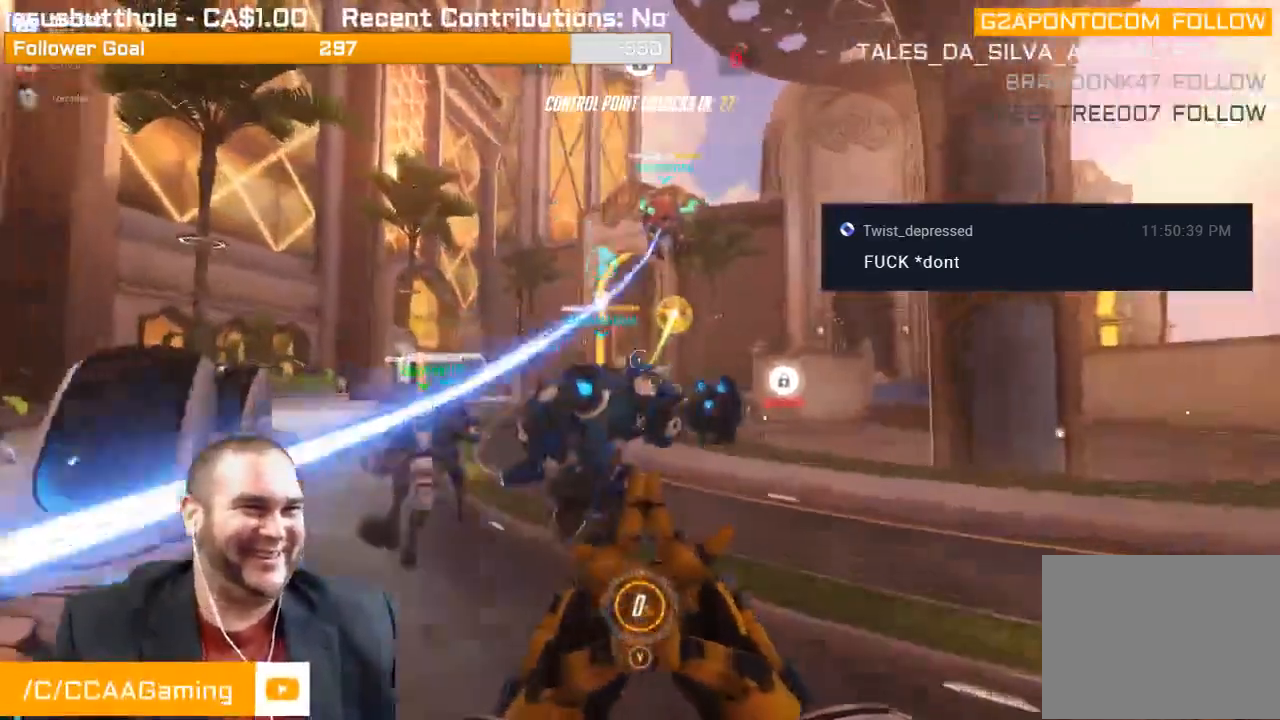
{"dt_ms": 500, "buttons": [], "left_stick": "up", "right_stick": "up", "events": [[33, "right_stick", "center"], [450, "right_stick", "up"]]}
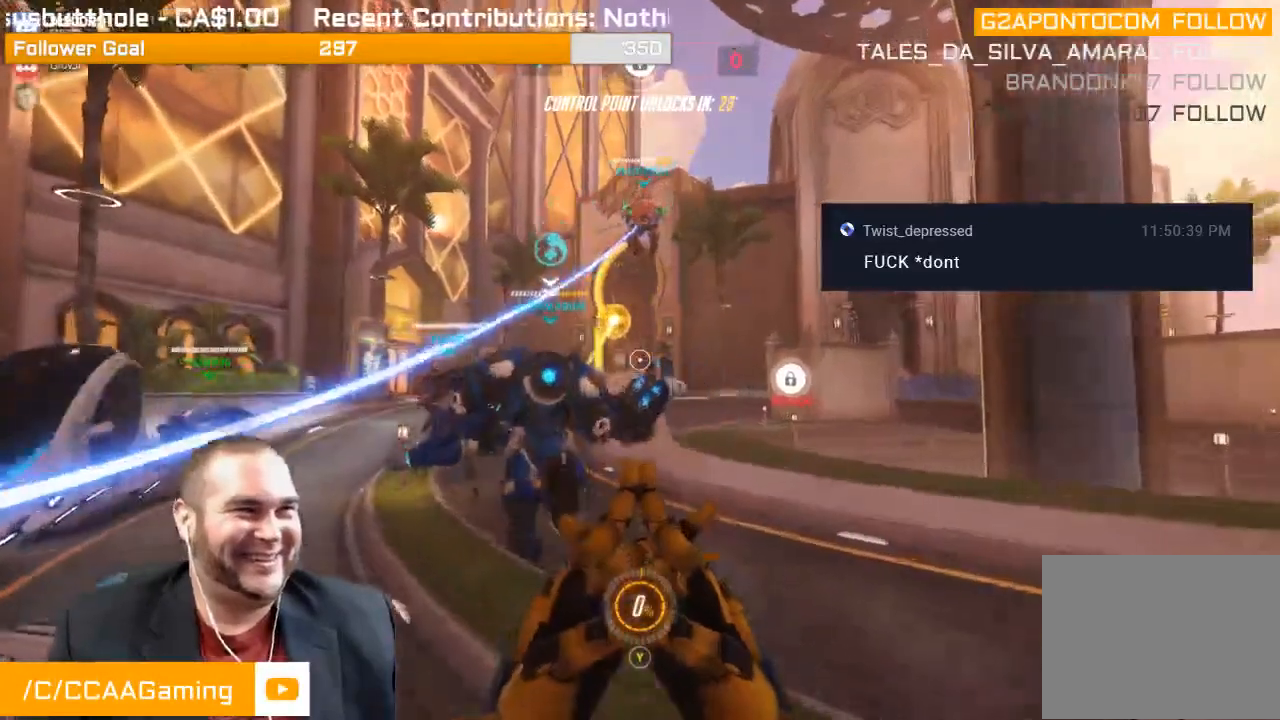
{"dt_ms": 500, "buttons": [], "left_stick": "up", "right_stick": "center", "events": [[83, "R1", "down"], [150, "R1", "up"], [167, "right_stick", "center"], [233, "R1", "down"], [300, "R1", "up"], [383, "R1", "down"], [467, "R1", "up"]]}
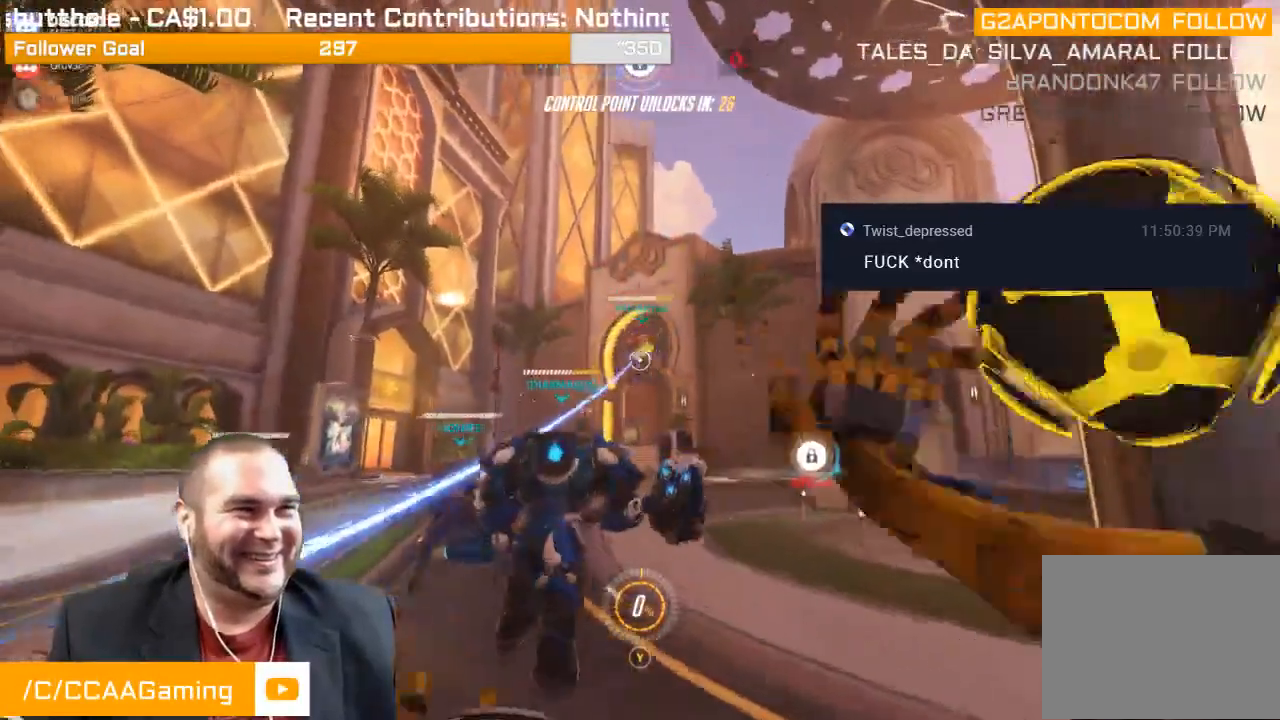
{"dt_ms": 500, "buttons": [], "left_stick": "up", "right_stick": "down", "events": [[417, "right_stick", "down"]]}
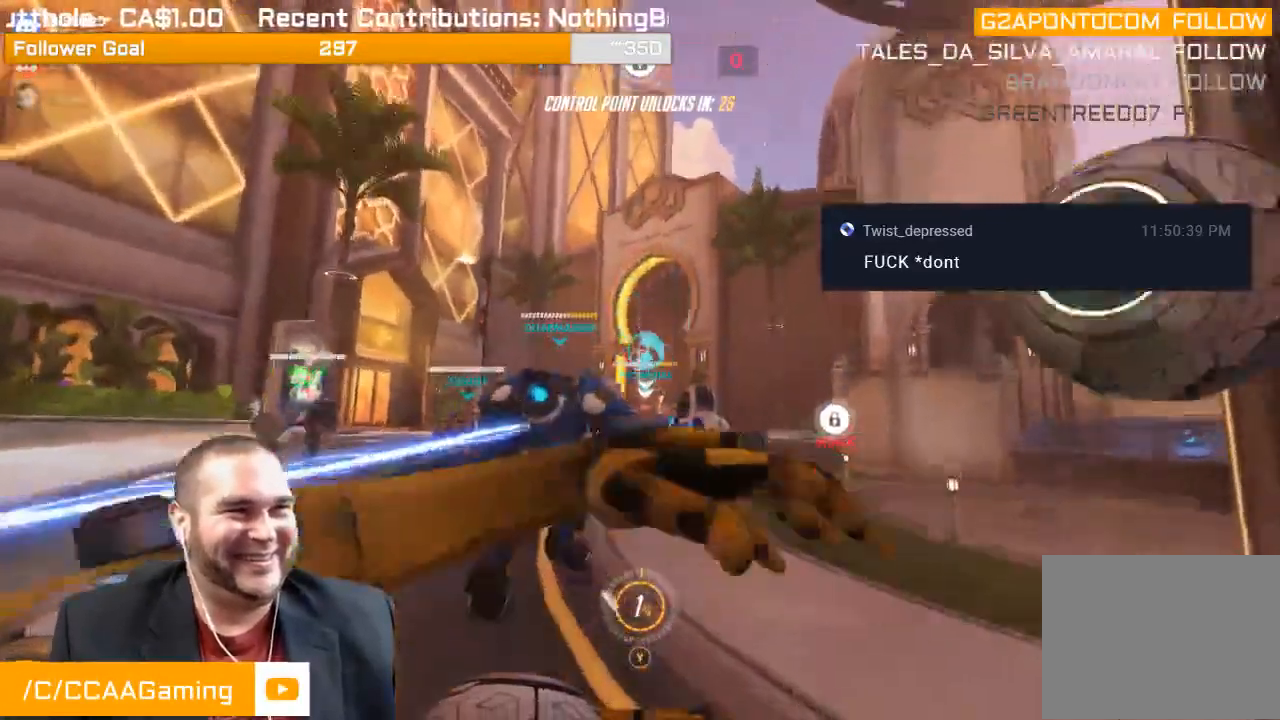
{"dt_ms": 500, "buttons": [], "left_stick": "up", "right_stick": "center", "events": [[33, "right_stick", "center"], [150, "SQUARE", "down"], [217, "SQUARE", "up"], [300, "SQUARE", "down"], [367, "SQUARE", "up"]]}
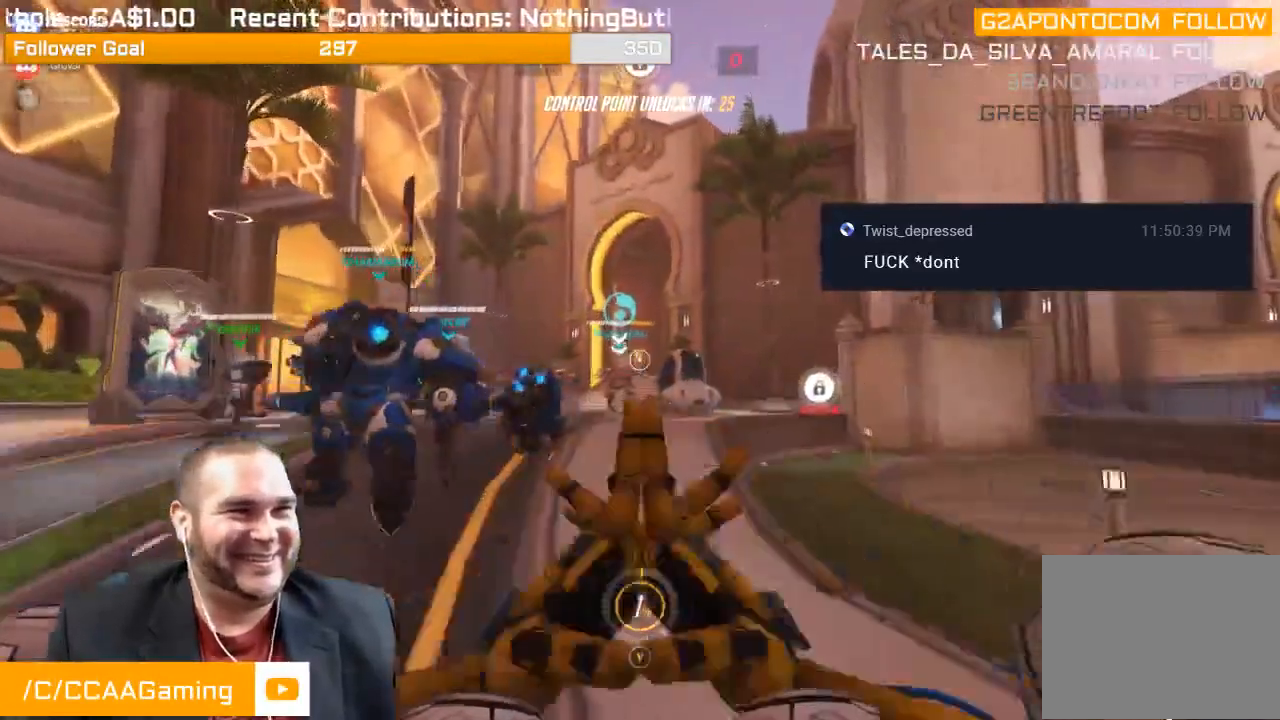
{"dt_ms": 500, "buttons": [], "left_stick": "up", "right_stick": "center", "events": []}
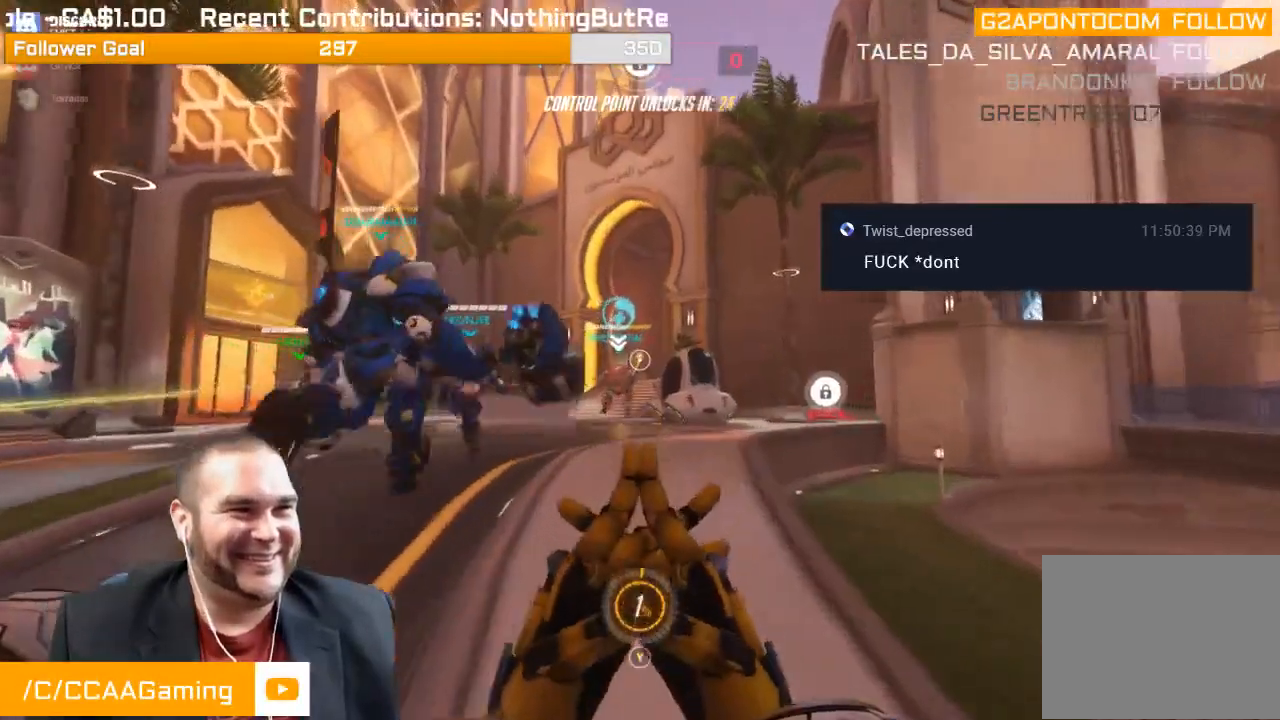
{"dt_ms": 500, "buttons": [], "left_stick": "up", "right_stick": "center", "events": [[133, "right_stick", "down-right"], [300, "right_stick", "center"]]}
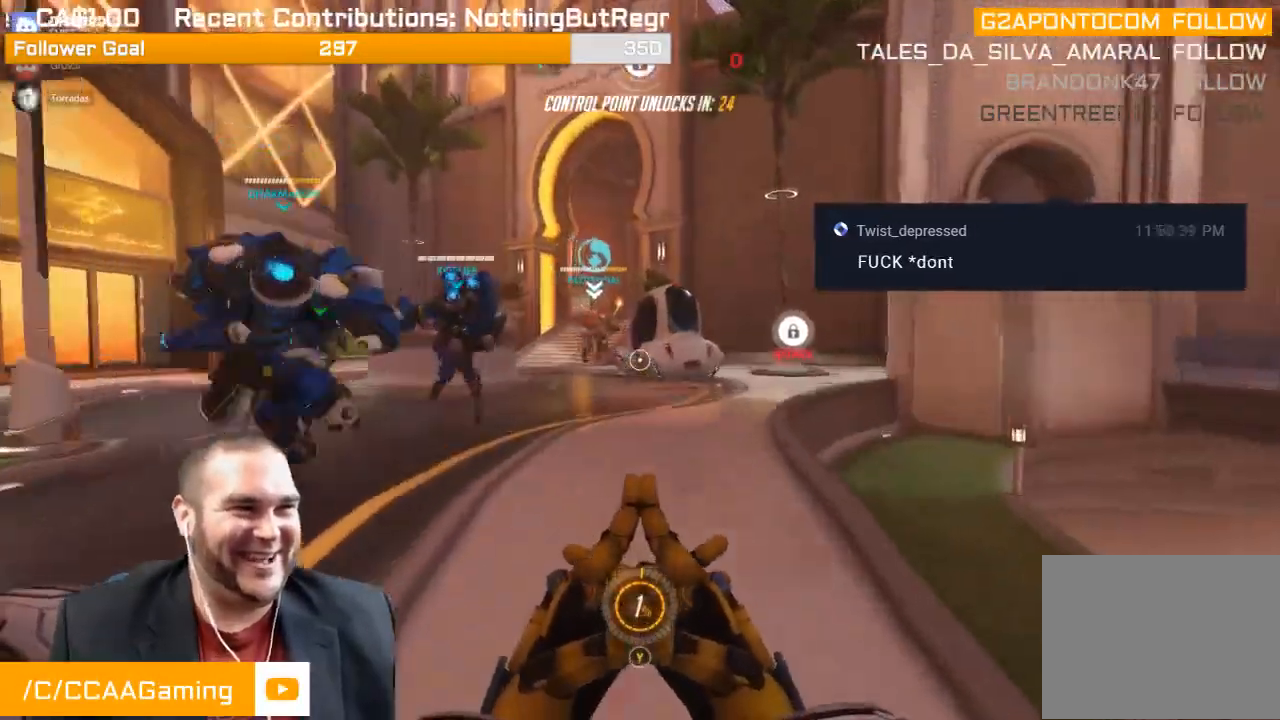
{"dt_ms": 500, "buttons": [], "left_stick": "up", "right_stick": "center", "events": []}
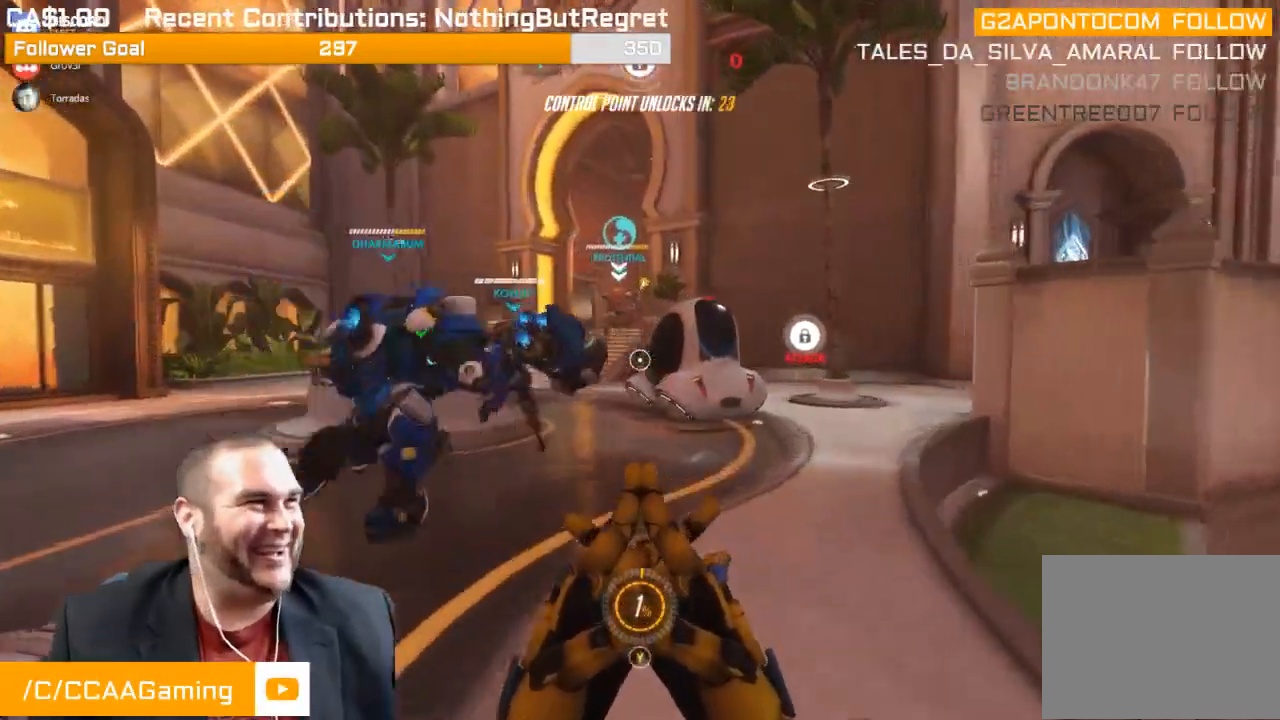
{"dt_ms": 500, "buttons": ["R1"], "left_stick": "up", "right_stick": "center", "events": [[283, "R1", "down"], [383, "R1", "up"], [467, "R1", "down"]]}
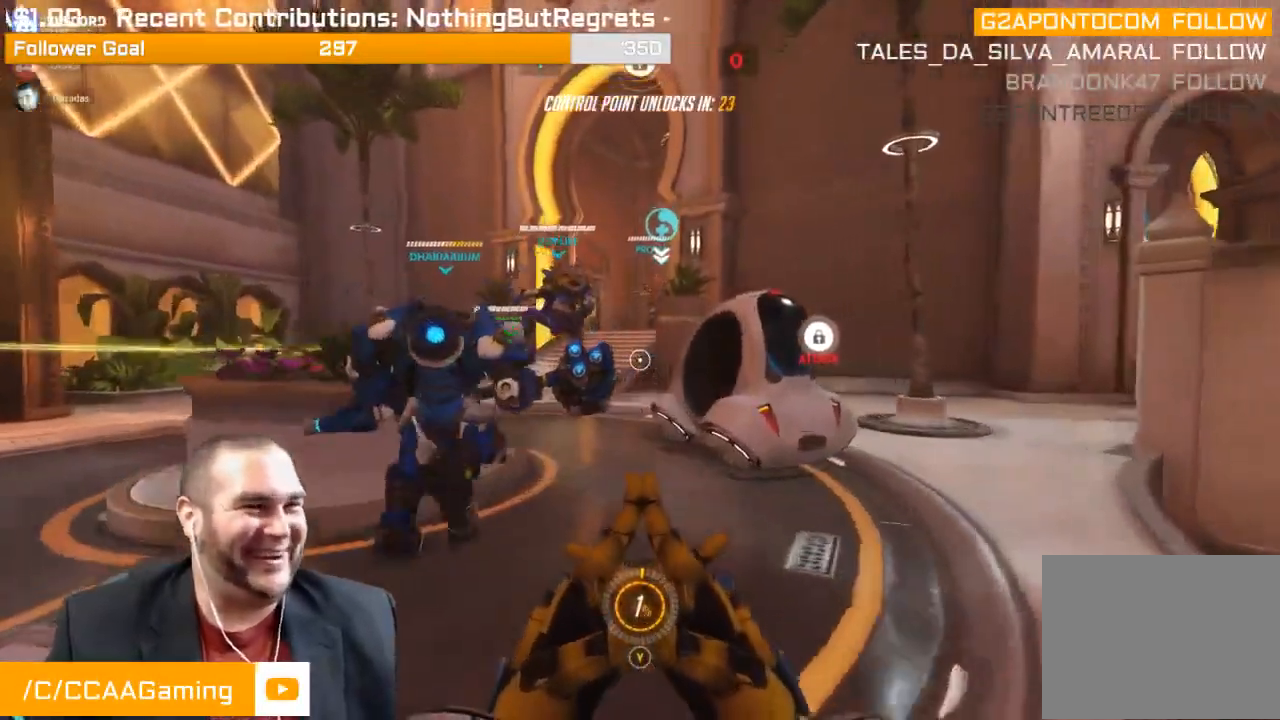
{"dt_ms": 500, "buttons": [], "left_stick": "up", "right_stick": "center", "events": [[33, "R1", "up"]]}
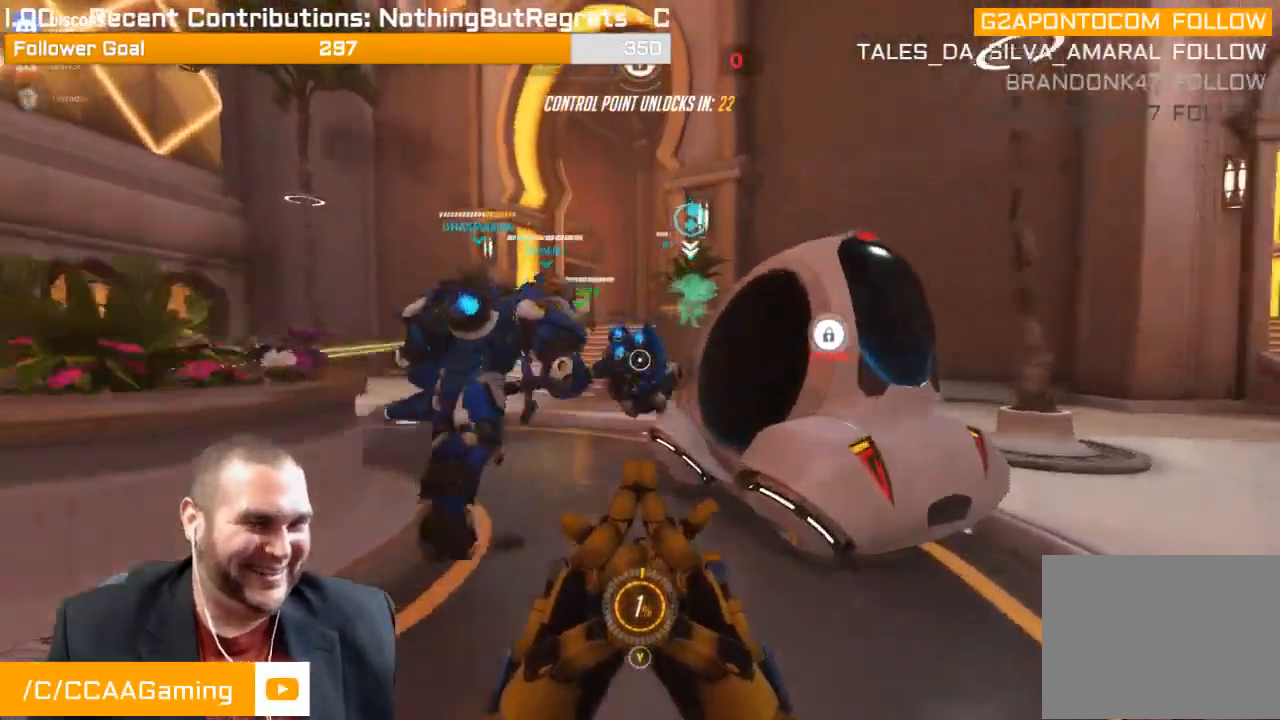
{"dt_ms": 500, "buttons": ["R1"], "left_stick": "up-left", "right_stick": "center", "events": [[167, "left_stick", "up-left"], [300, "R1", "down"], [417, "R1", "up"], [450, "R1", "down"]]}
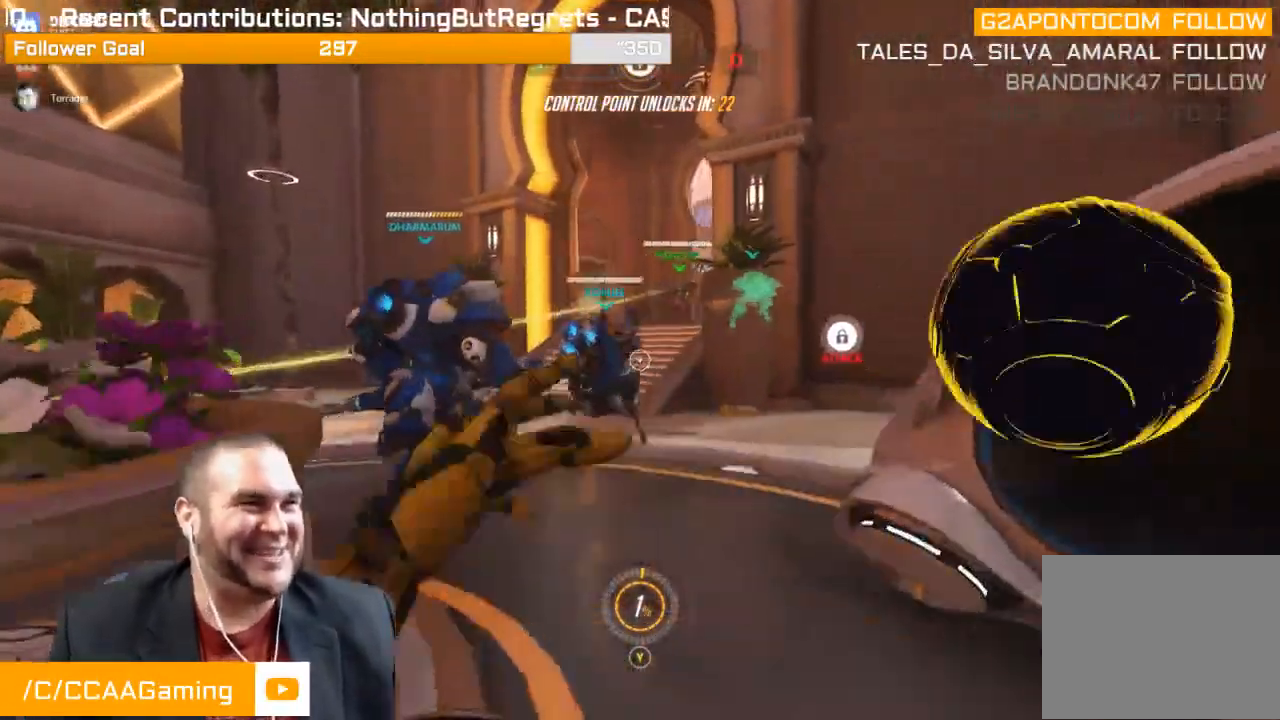
{"dt_ms": 500, "buttons": [], "left_stick": "up-left", "right_stick": "center", "events": [[67, "R1", "up"], [83, "left_stick", "up"], [500, "left_stick", "up-left"]]}
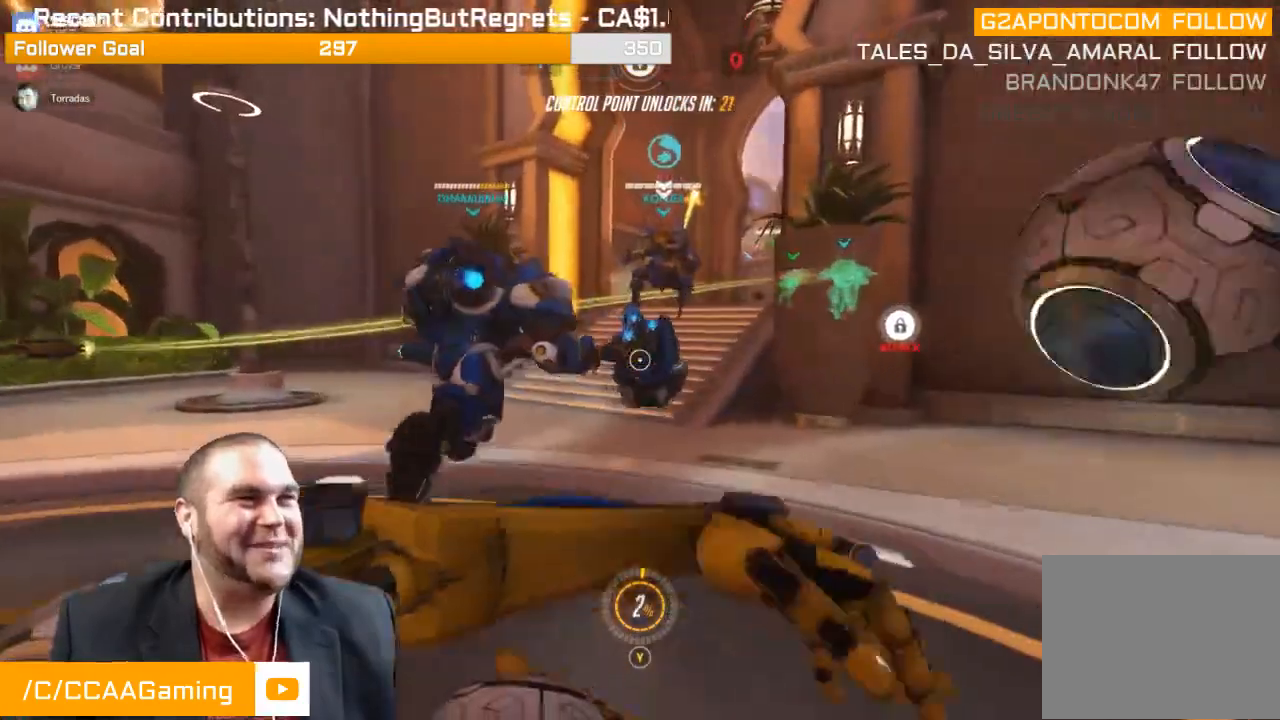
{"dt_ms": 500, "buttons": ["SQUARE"], "left_stick": "up-left", "right_stick": "center", "events": [[250, "right_stick", "right"], [367, "right_stick", "center"], [450, "SQUARE", "down"]]}
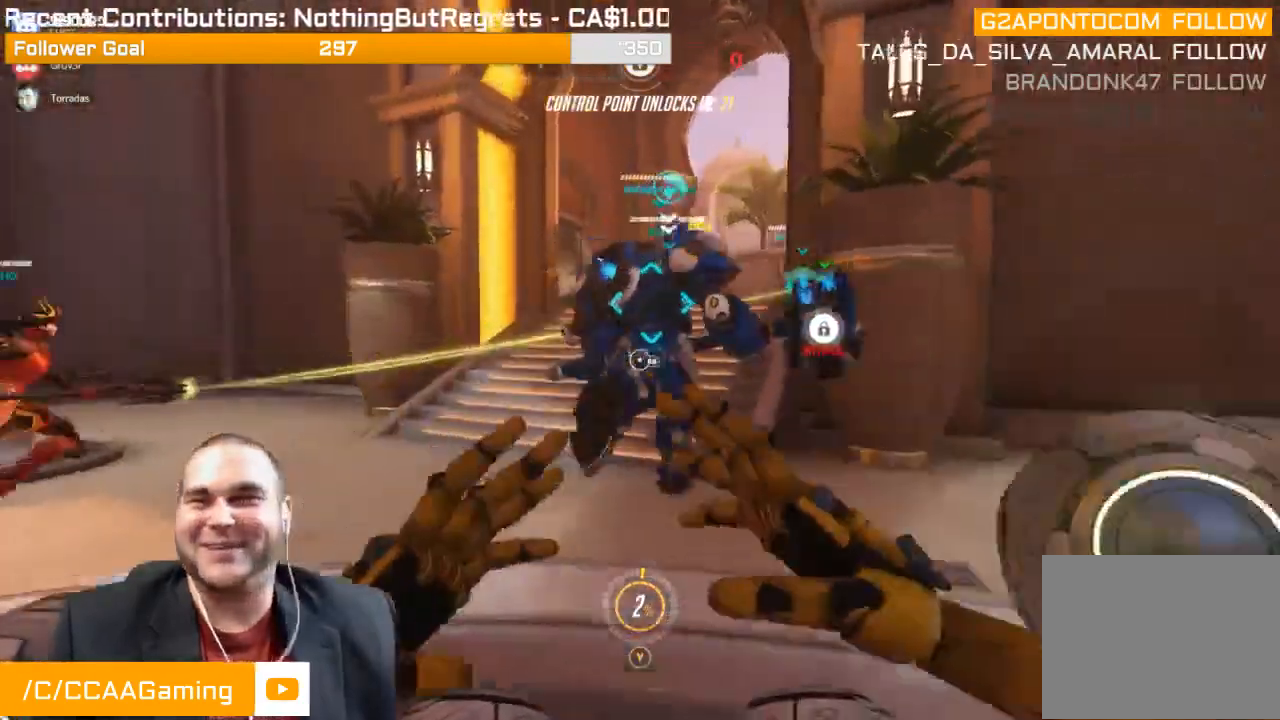
{"dt_ms": 500, "buttons": [], "left_stick": "up", "right_stick": "center", "events": [[17, "SQUARE", "up"], [133, "SQUARE", "down"], [200, "SQUARE", "up"], [400, "left_stick", "up"]]}
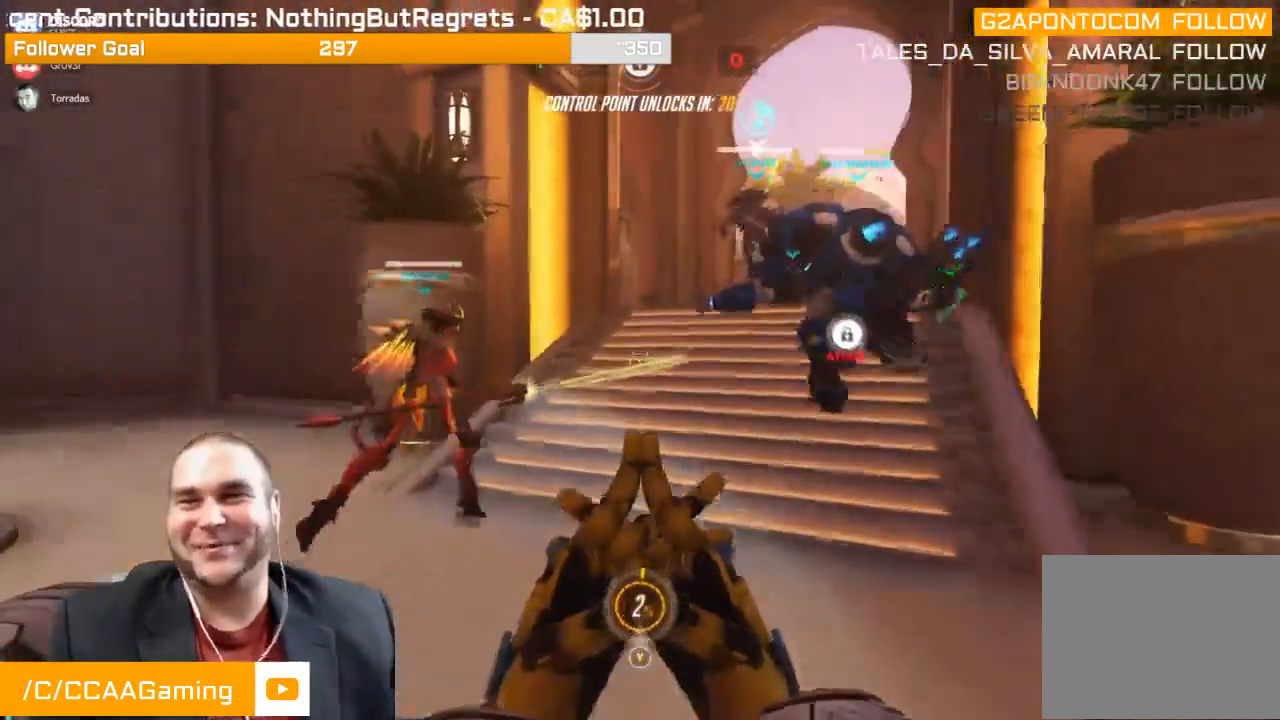
{"dt_ms": 500, "buttons": [], "left_stick": "up", "right_stick": "center", "events": [[283, "right_stick", "right"], [433, "right_stick", "center"]]}
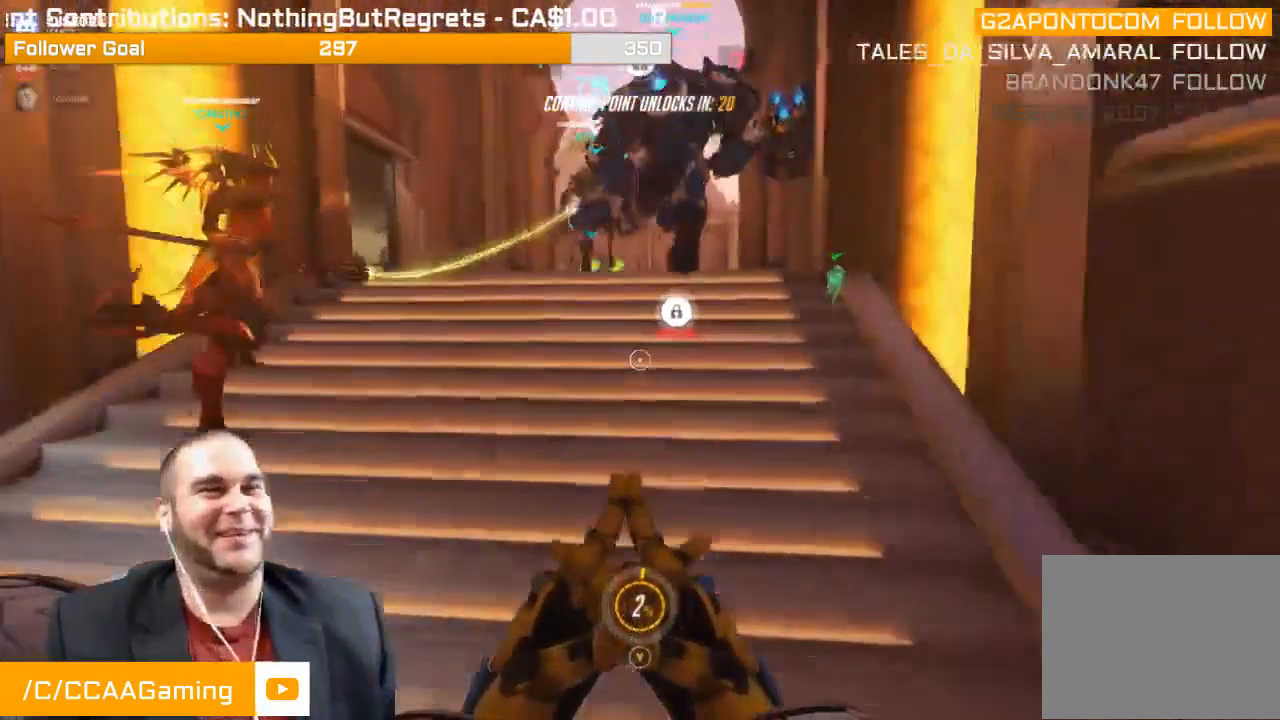
{"dt_ms": 500, "buttons": [], "left_stick": "up", "right_stick": "center", "events": []}
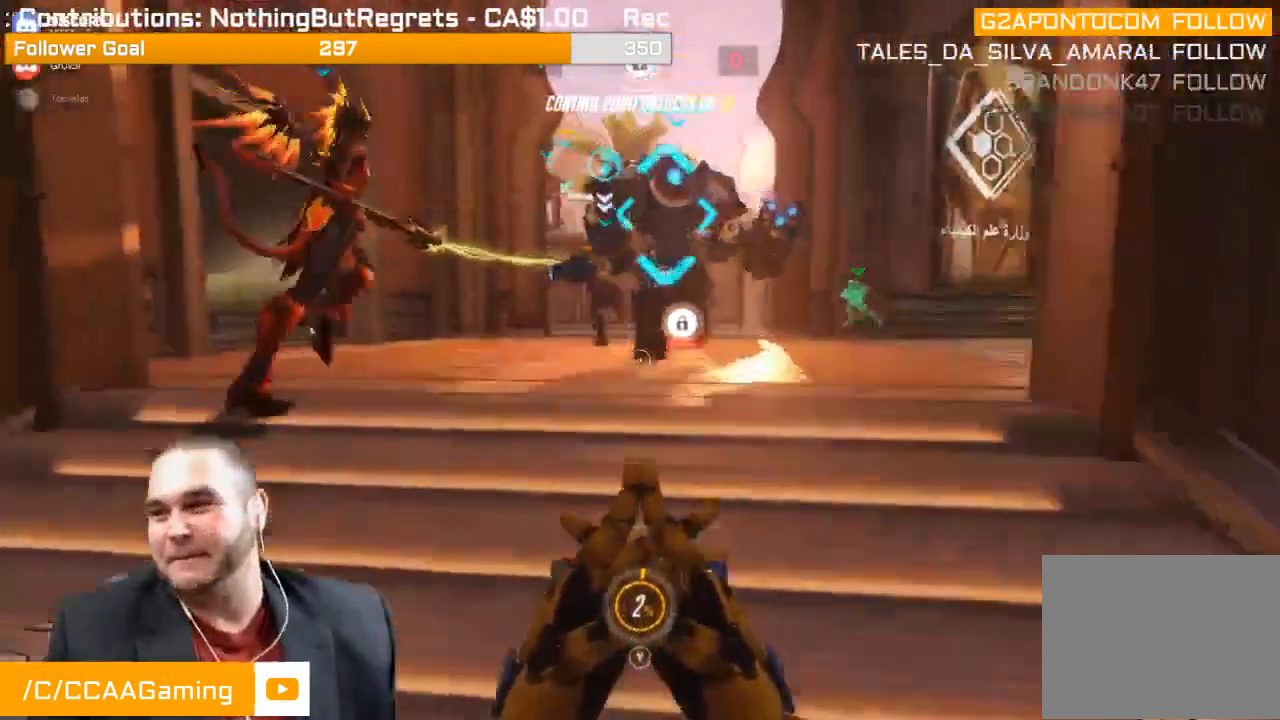
{"dt_ms": 500, "buttons": [], "left_stick": "up", "right_stick": "center", "events": [[83, "right_stick", "right"], [283, "right_stick", "center"]]}
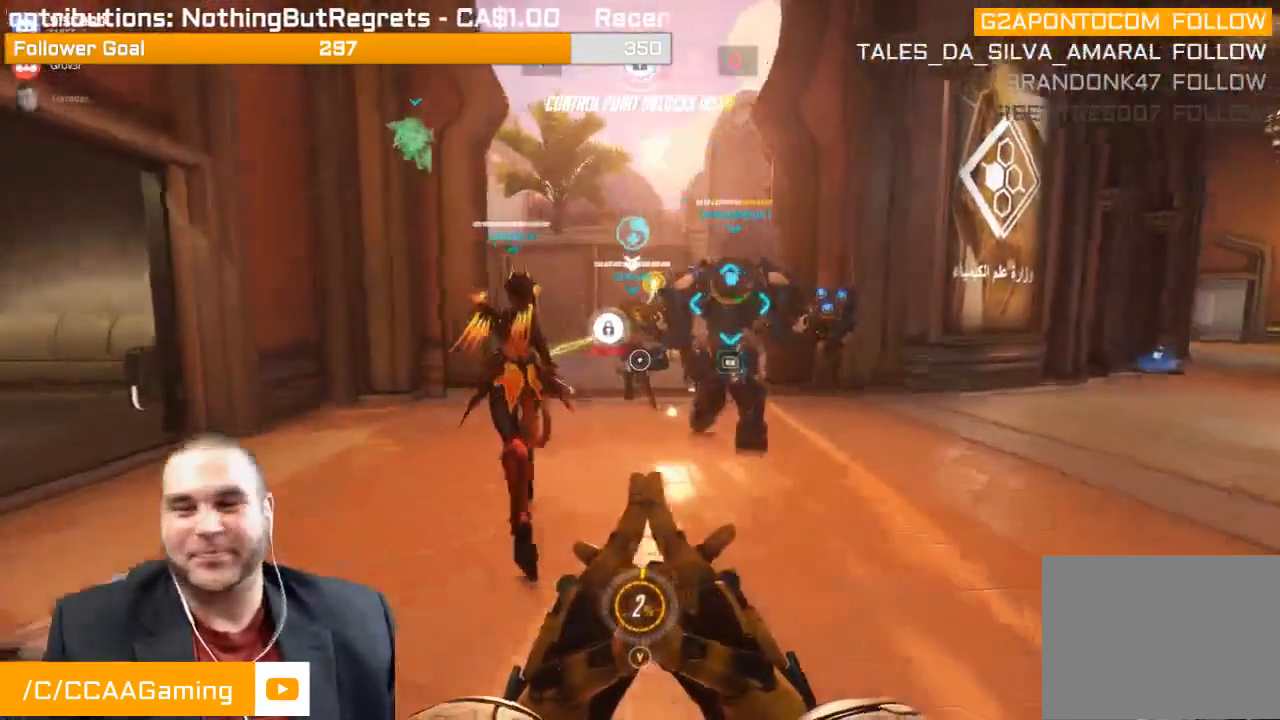
{"dt_ms": 500, "buttons": [], "left_stick": "up-left", "right_stick": "center", "events": [[33, "right_stick", "down-right"], [117, "left_stick", "up-left"], [150, "R1", "down"], [200, "right_stick", "center"], [217, "R1", "up"], [300, "R1", "down"], [417, "R1", "up"]]}
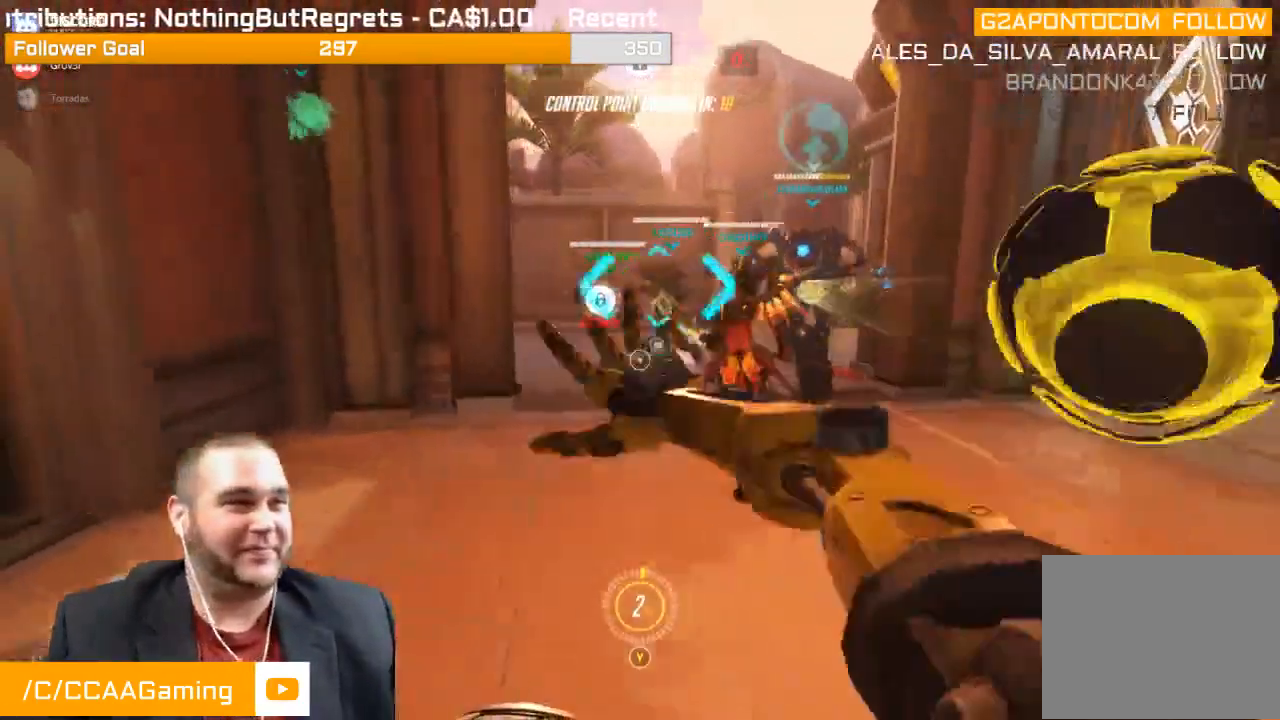
{"dt_ms": 500, "buttons": ["R2"], "left_stick": "up", "right_stick": "center", "events": [[33, "R1", "down"], [33, "right_stick", "up-right"], [133, "R1", "up"], [217, "left_stick", "up"], [233, "right_stick", "center"], [250, "R1", "down"], [300, "R1", "up"], [333, "right_stick", "right"], [483, "R2", "down"], [483, "right_stick", "center"]]}
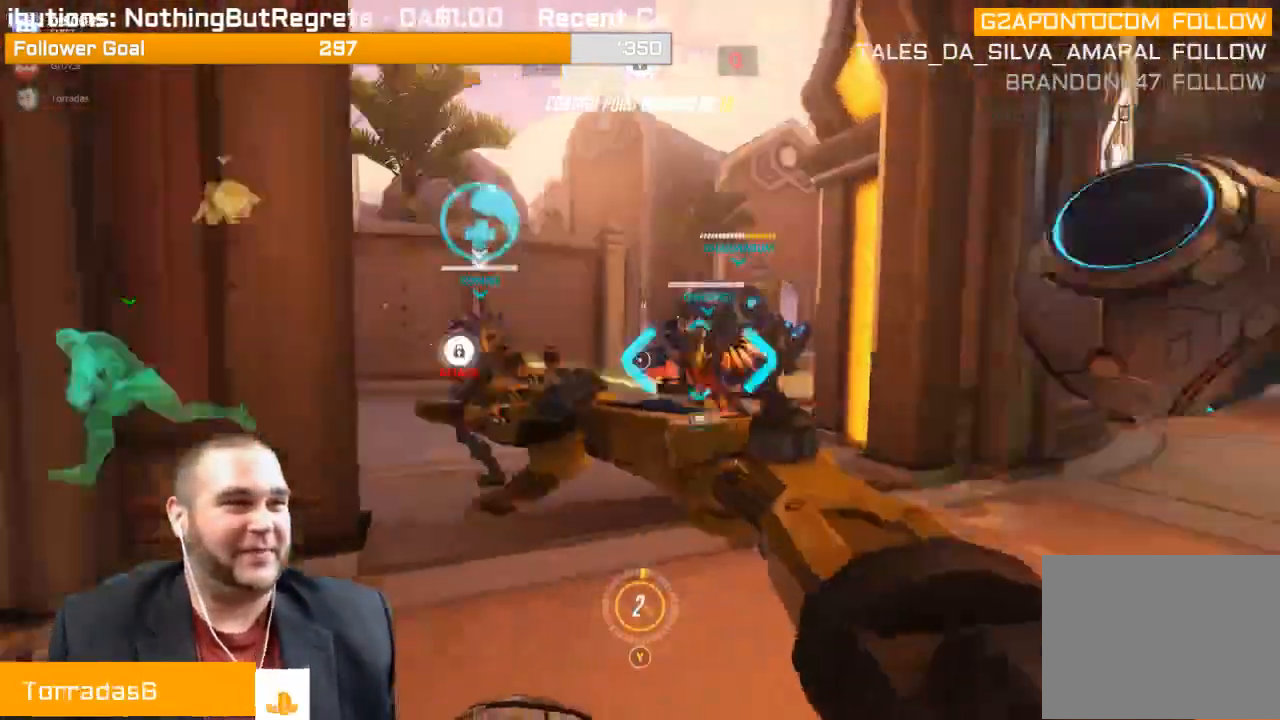
{"dt_ms": 500, "buttons": ["L1"], "left_stick": "up", "right_stick": "center", "events": [[33, "L1", "down"], [133, "L1", "up"], [217, "L1", "down"], [317, "L1", "up"], [367, "L1", "down"], [400, "R2", "up"]]}
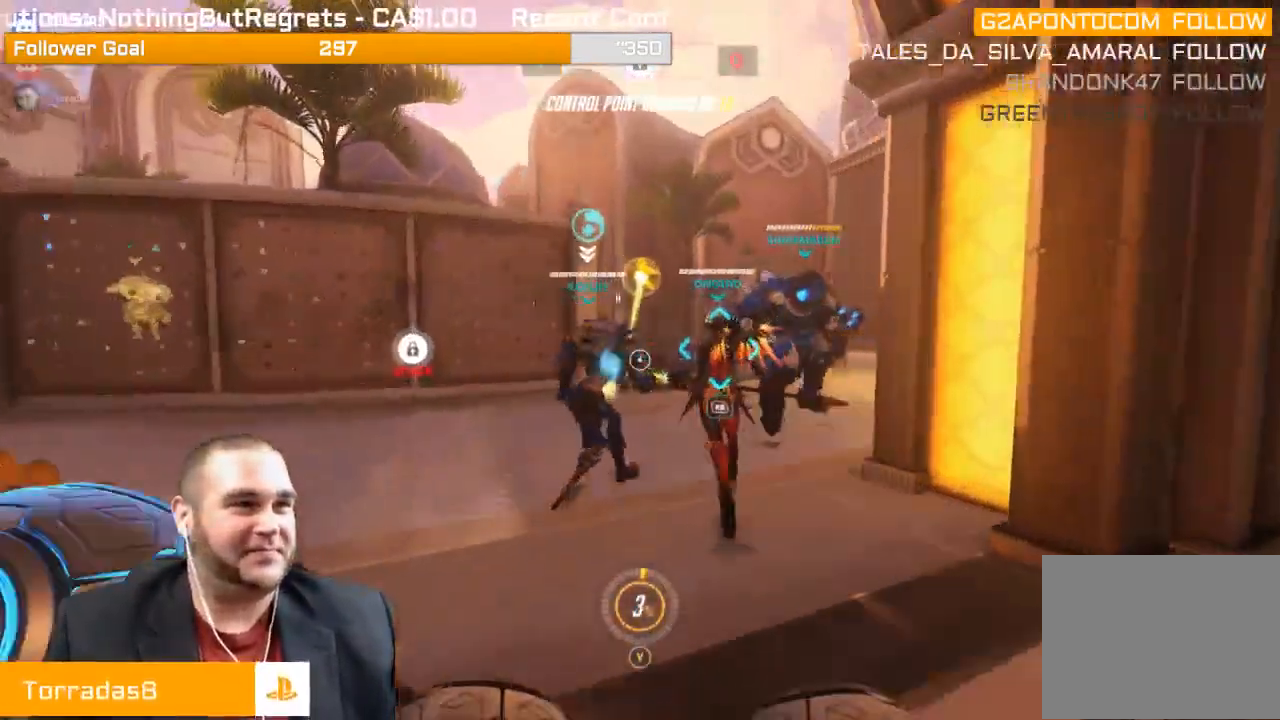
{"dt_ms": 500, "buttons": ["R2"], "left_stick": "up-right", "right_stick": "center", "events": [[17, "L1", "up"], [17, "R1", "down"], [17, "left_stick", "up-left"], [17, "right_stick", "right"], [83, "right_stick", "center"], [133, "R1", "up"], [167, "R1", "down"], [167, "right_stick", "right"], [233, "R1", "up"], [350, "right_stick", "center"], [417, "R2", "down"], [500, "left_stick", "up-right"]]}
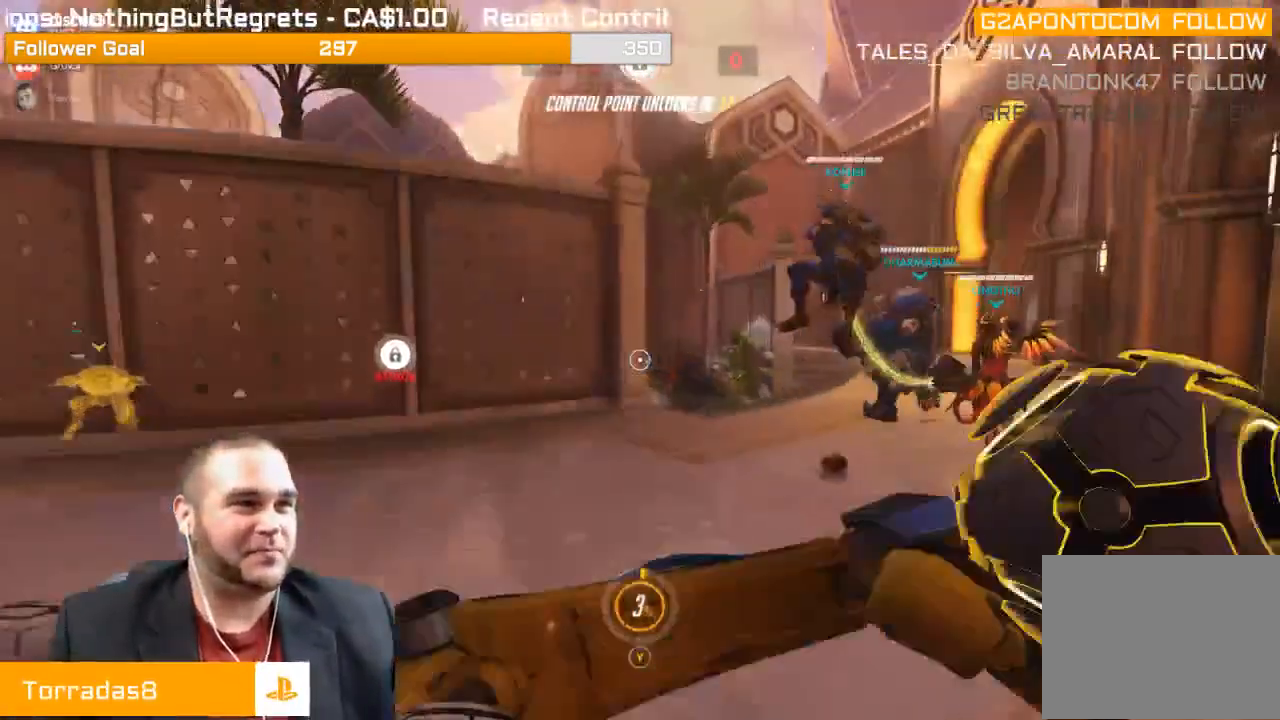
{"dt_ms": 500, "buttons": ["L1", "R2"], "left_stick": "up-right", "right_stick": "center", "events": [[100, "right_stick", "left"], [317, "L1", "down"], [317, "right_stick", "center"], [383, "L1", "up"], [467, "L1", "down"]]}
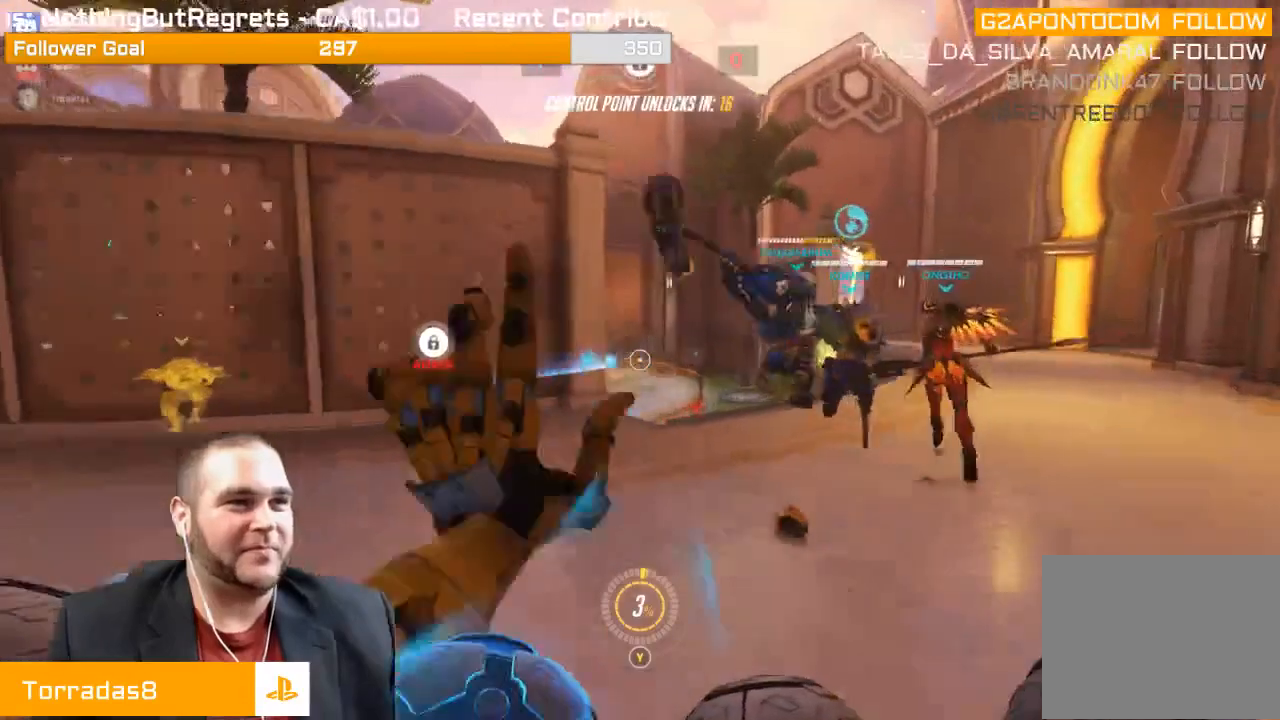
{"dt_ms": 500, "buttons": ["L1", "R2"], "left_stick": "right", "right_stick": "center", "events": [[67, "L1", "up"], [117, "L1", "down"], [233, "L1", "up"], [233, "right_stick", "left"], [300, "L1", "down"], [383, "L1", "up"], [417, "left_stick", "right"], [417, "right_stick", "center"], [450, "L1", "down"]]}
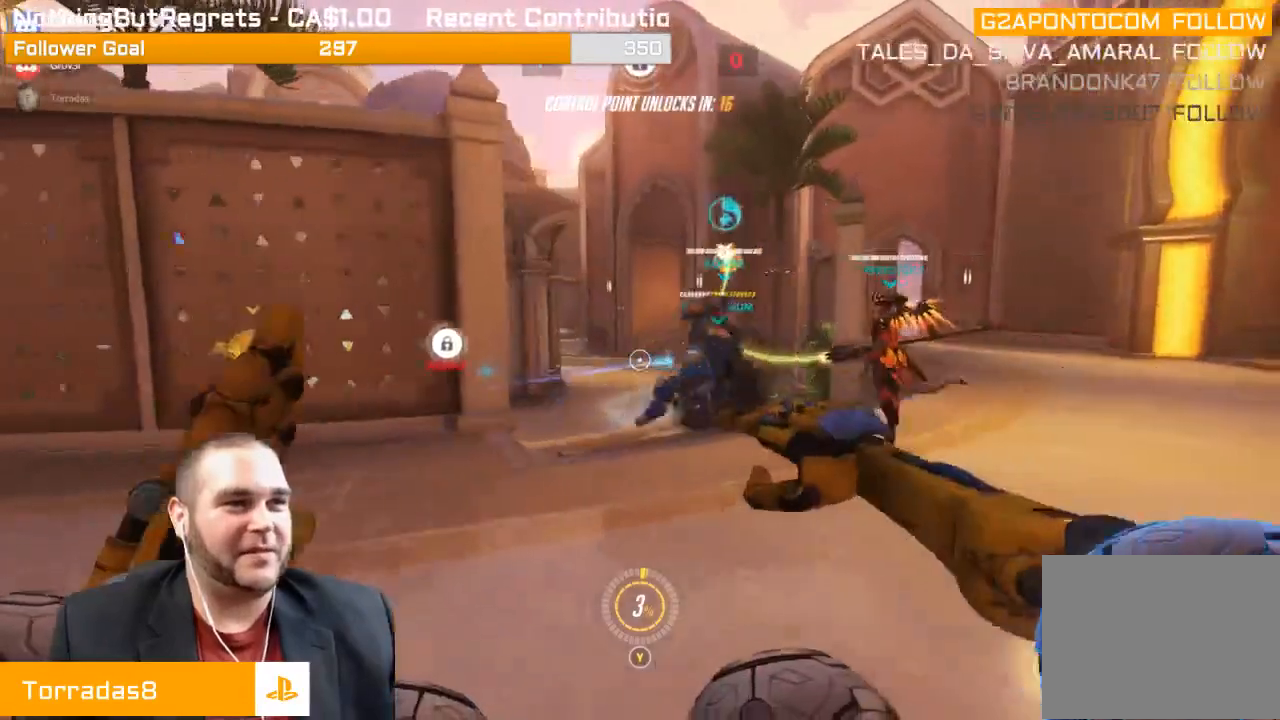
{"dt_ms": 1000, "buttons": ["L1", "R2"], "left_stick": "up-right", "right_stick": "center"}